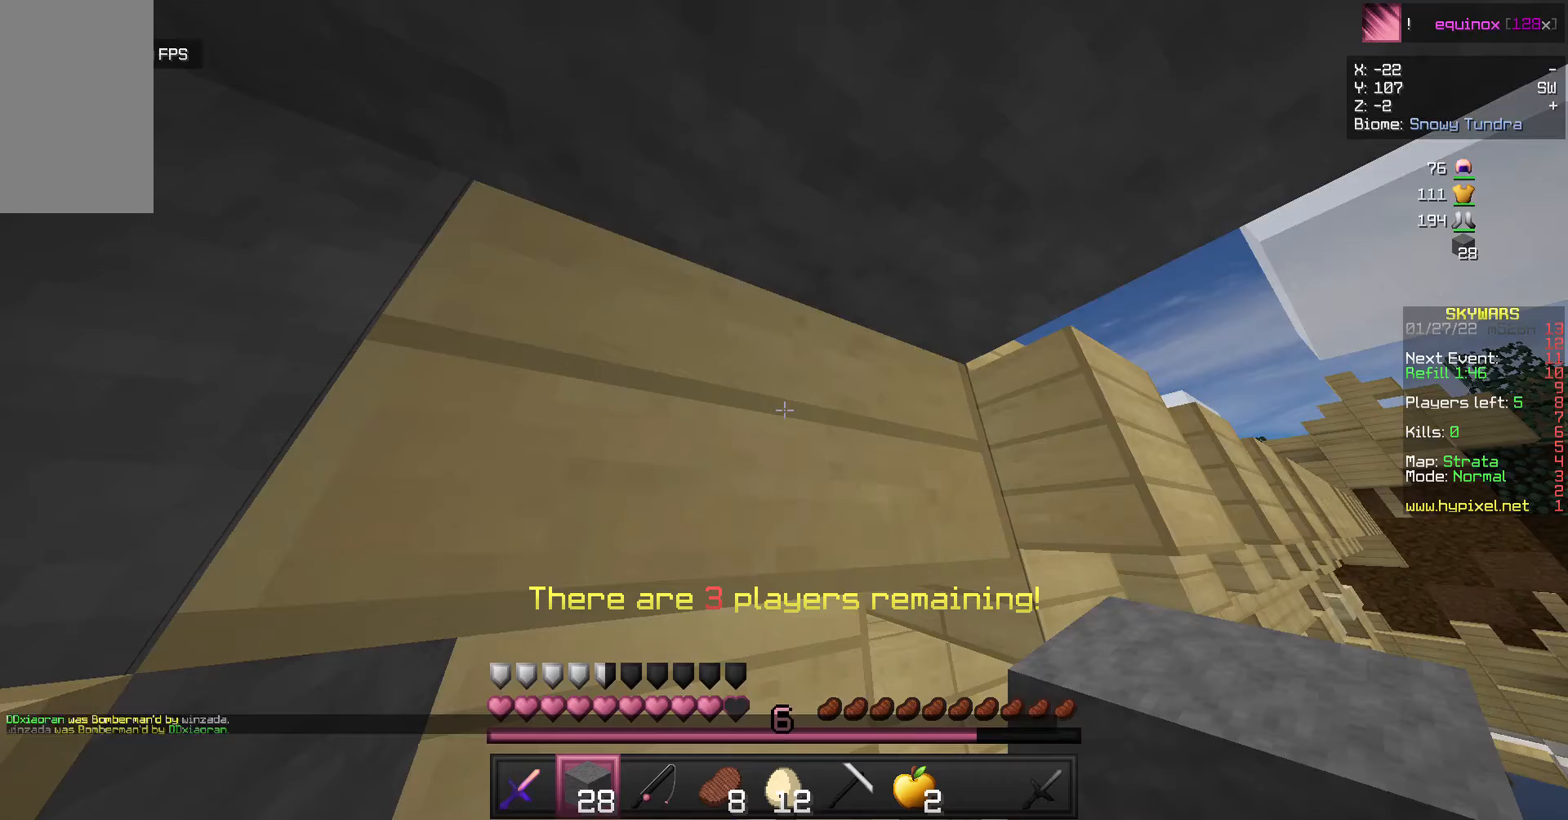
Gameplay with keyboard and mouse; each line is a JSON object with the keys and mouse buttons held at the frame after it. "events" lists presses ("down") and releases ("up") of "a", "d", "s", "w", "mouse_left" and "mouse_right" between this image and that frame as [ms after this image, input, new state], when the widget could be followed in between. "mouse_left", "mouse_right" = the "left", "right" buttons of the "mouse" list. No other keys are recorded. Fast repeated clicks can show as one long hold. Mouse movement is not recorded.
{"keys": [], "mouse": [], "events": []}
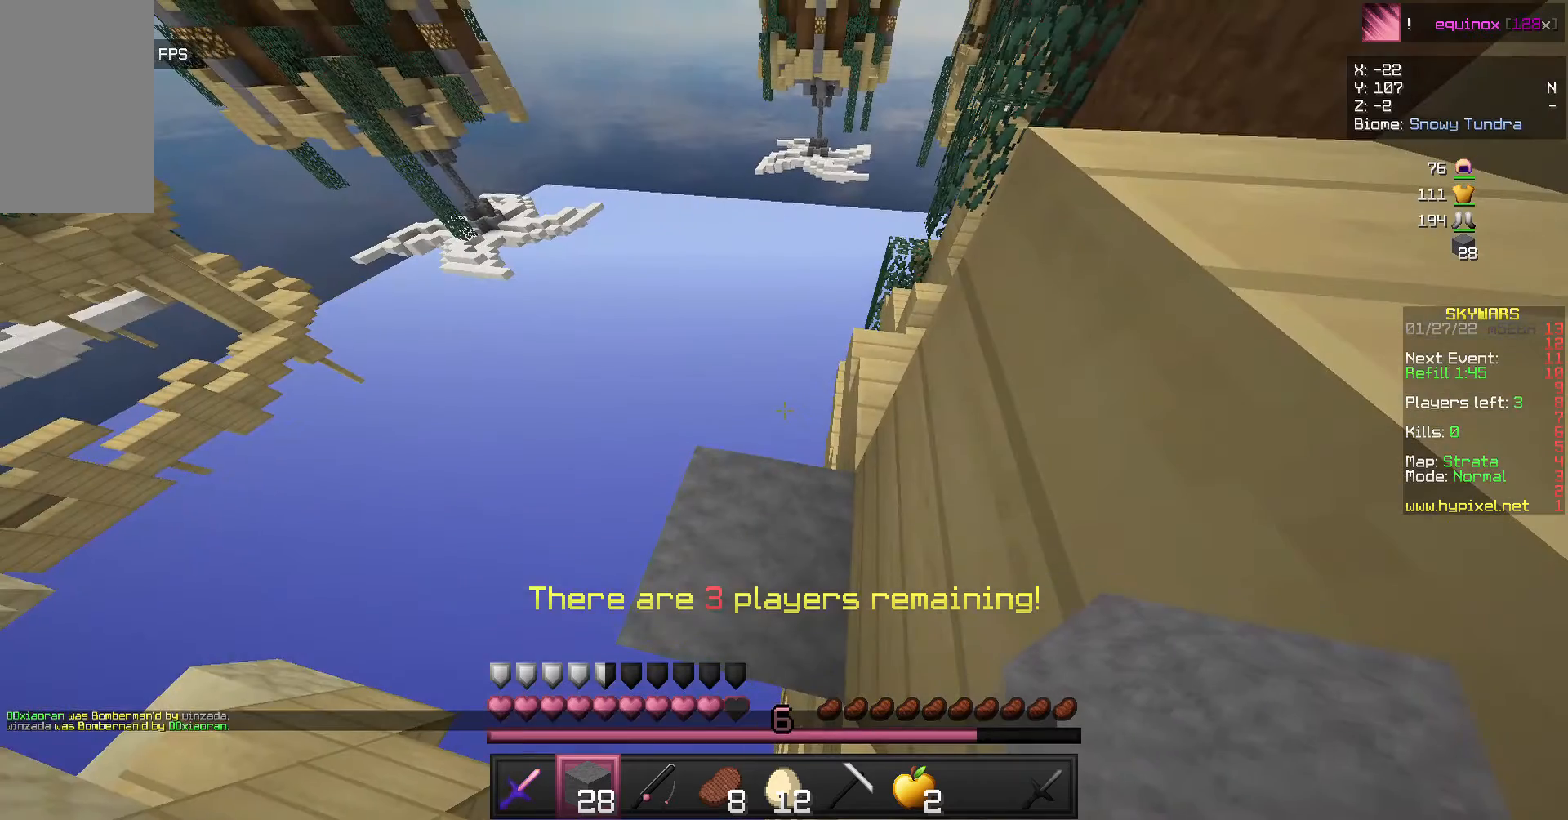
{"keys": [], "mouse": [], "events": [[167, "s", "down"], [400, "s", "up"]]}
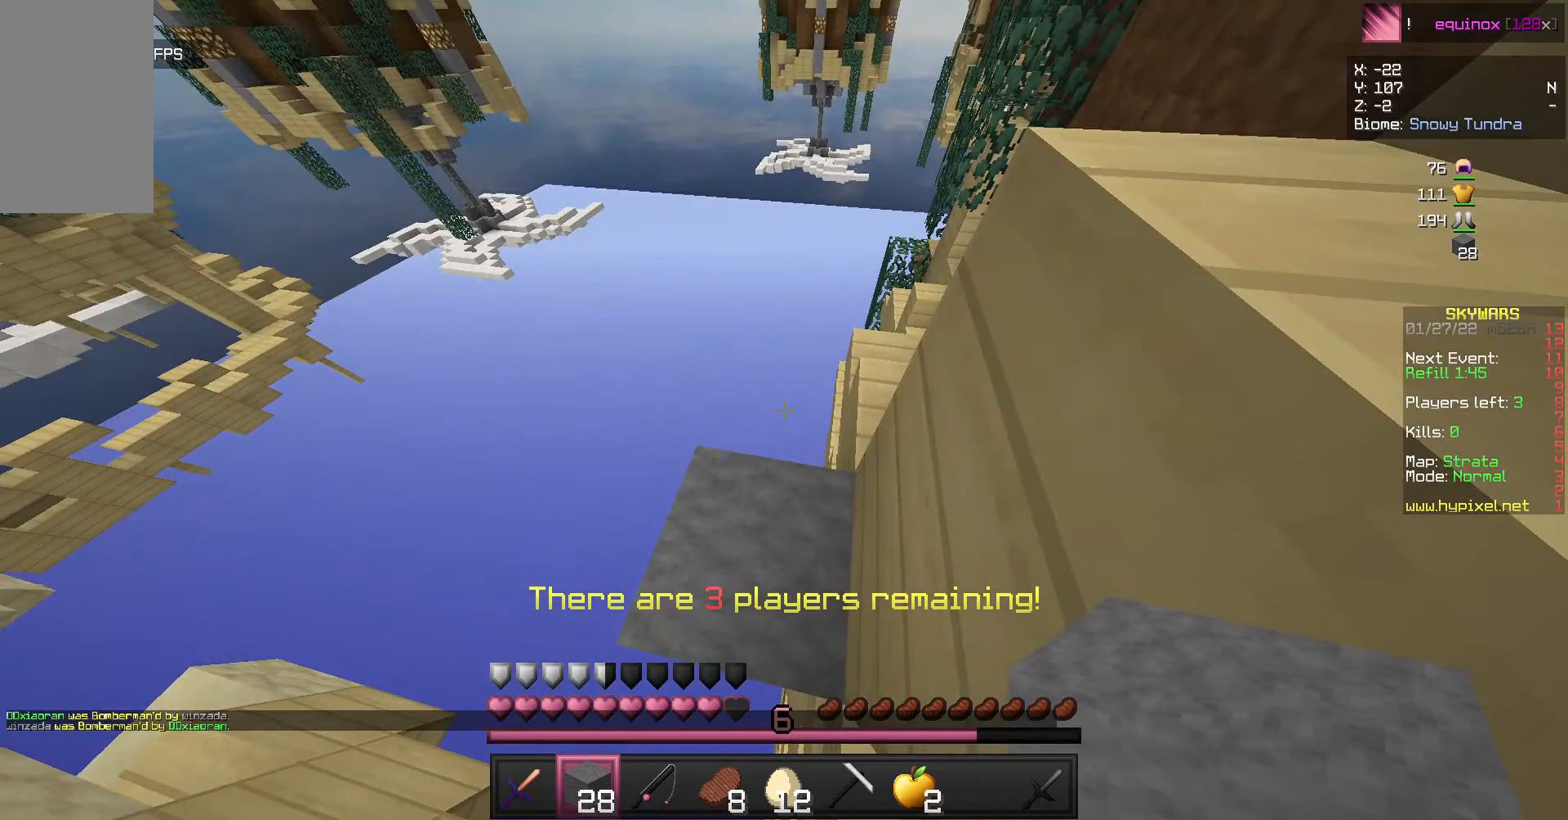
{"keys": [], "mouse": [], "events": []}
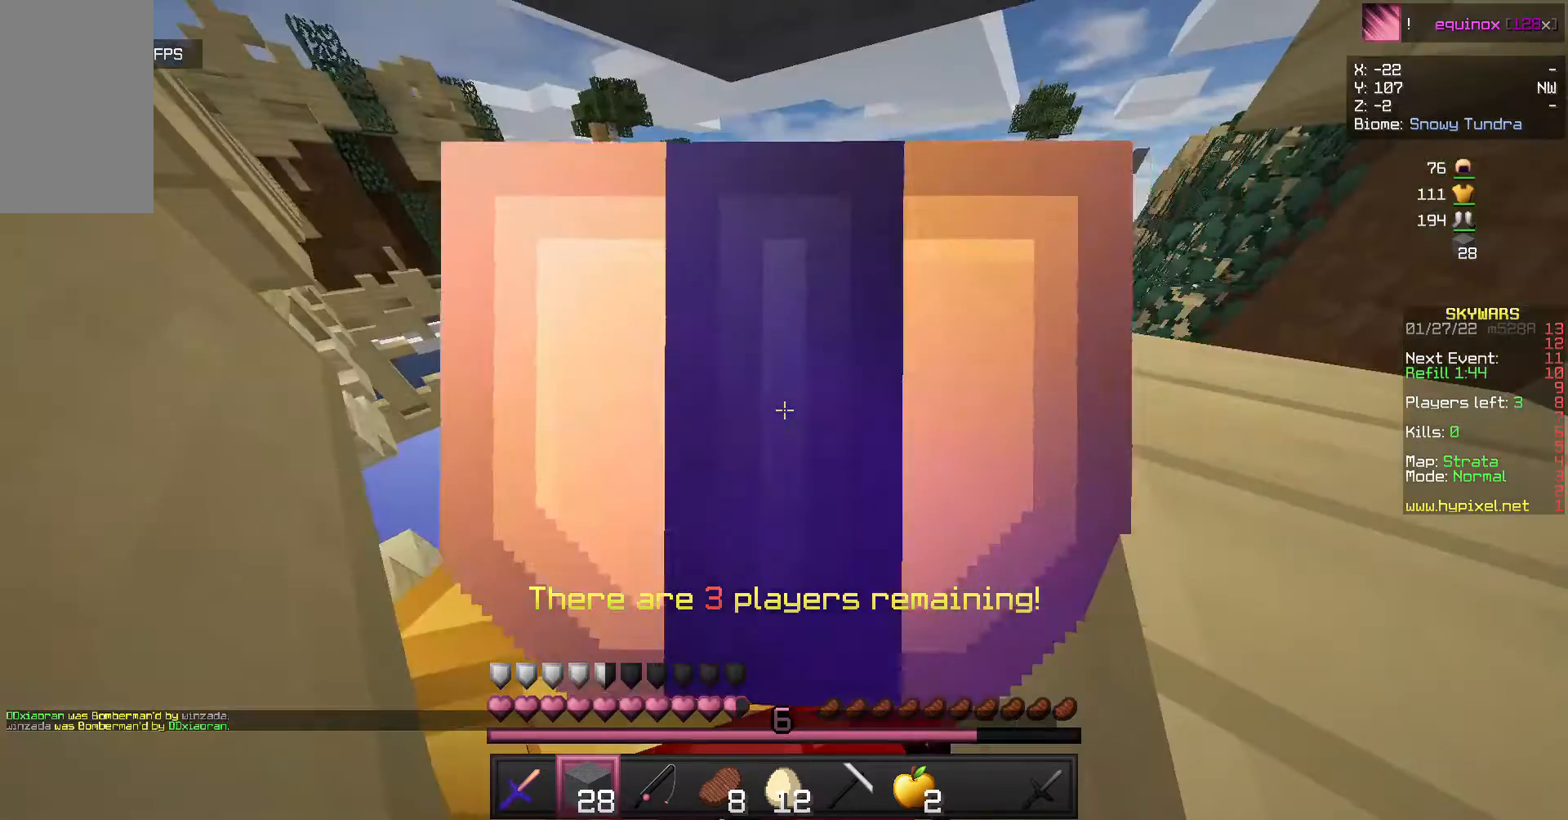
{"keys": [], "mouse": [], "events": []}
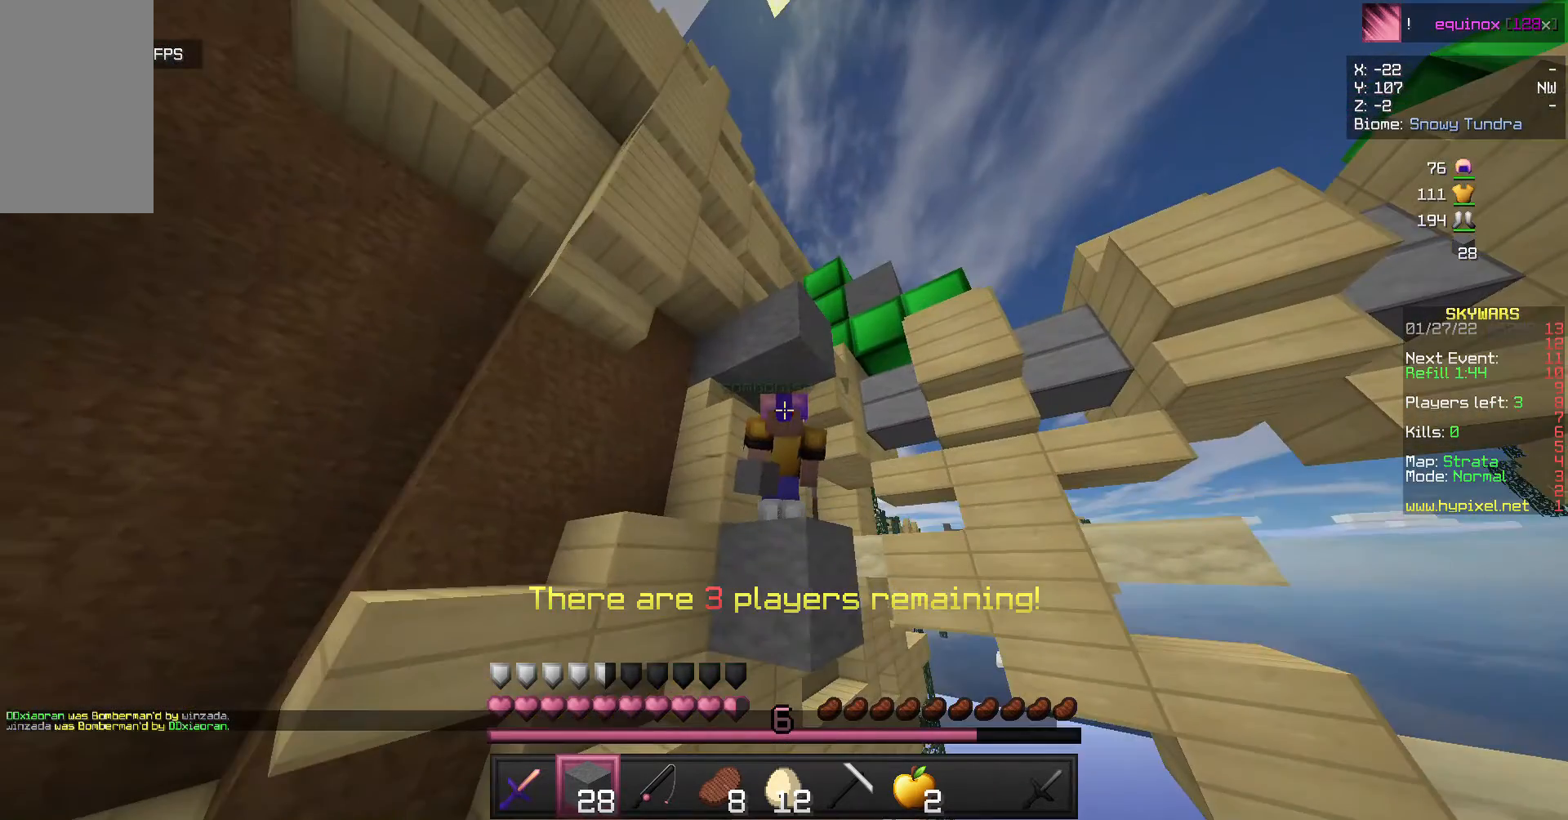
{"keys": [], "mouse": [], "events": []}
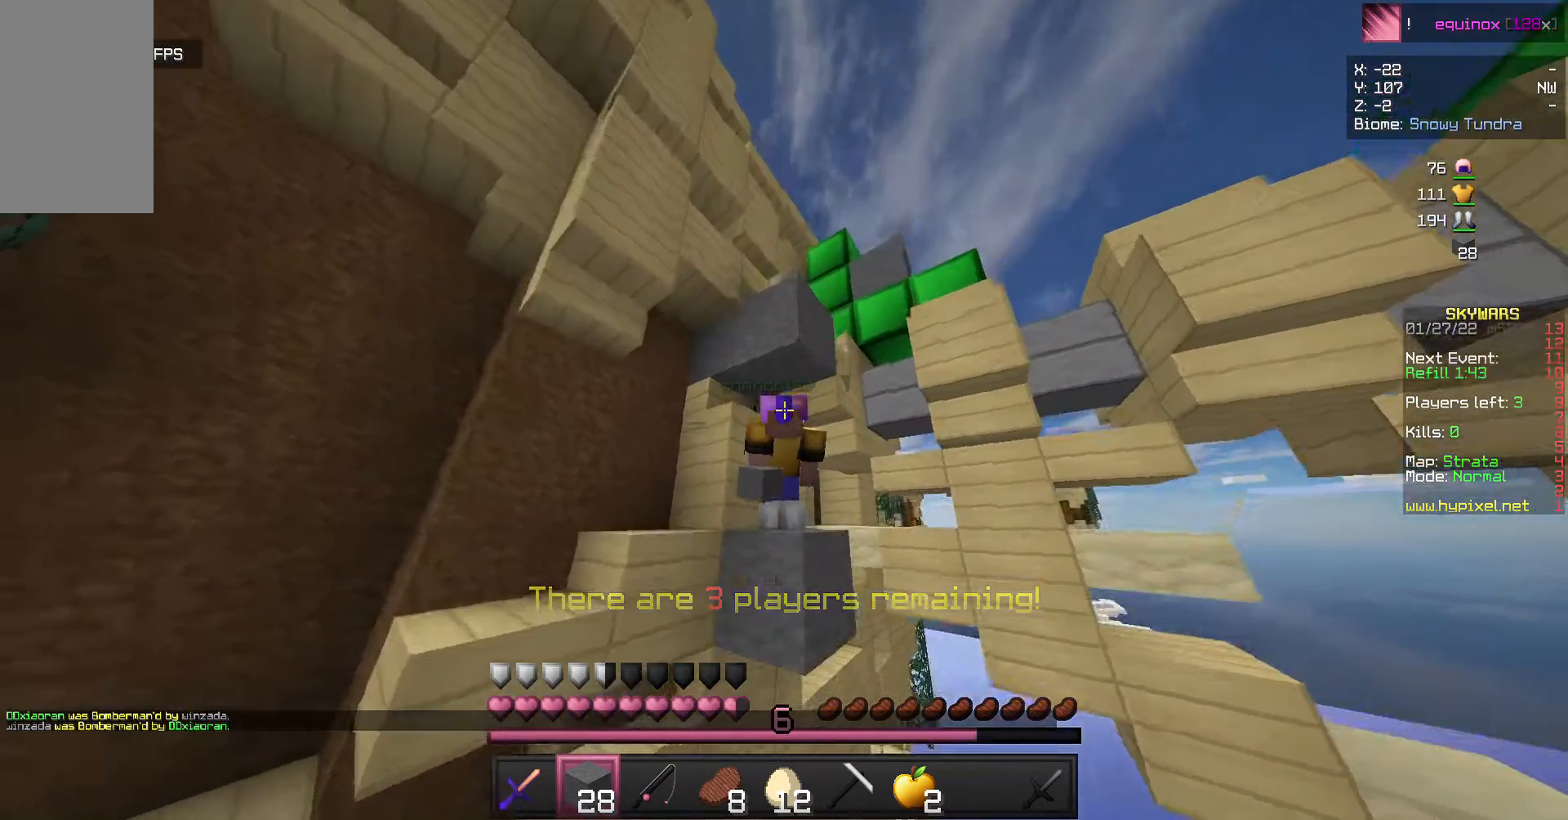
{"keys": [], "mouse": [], "events": []}
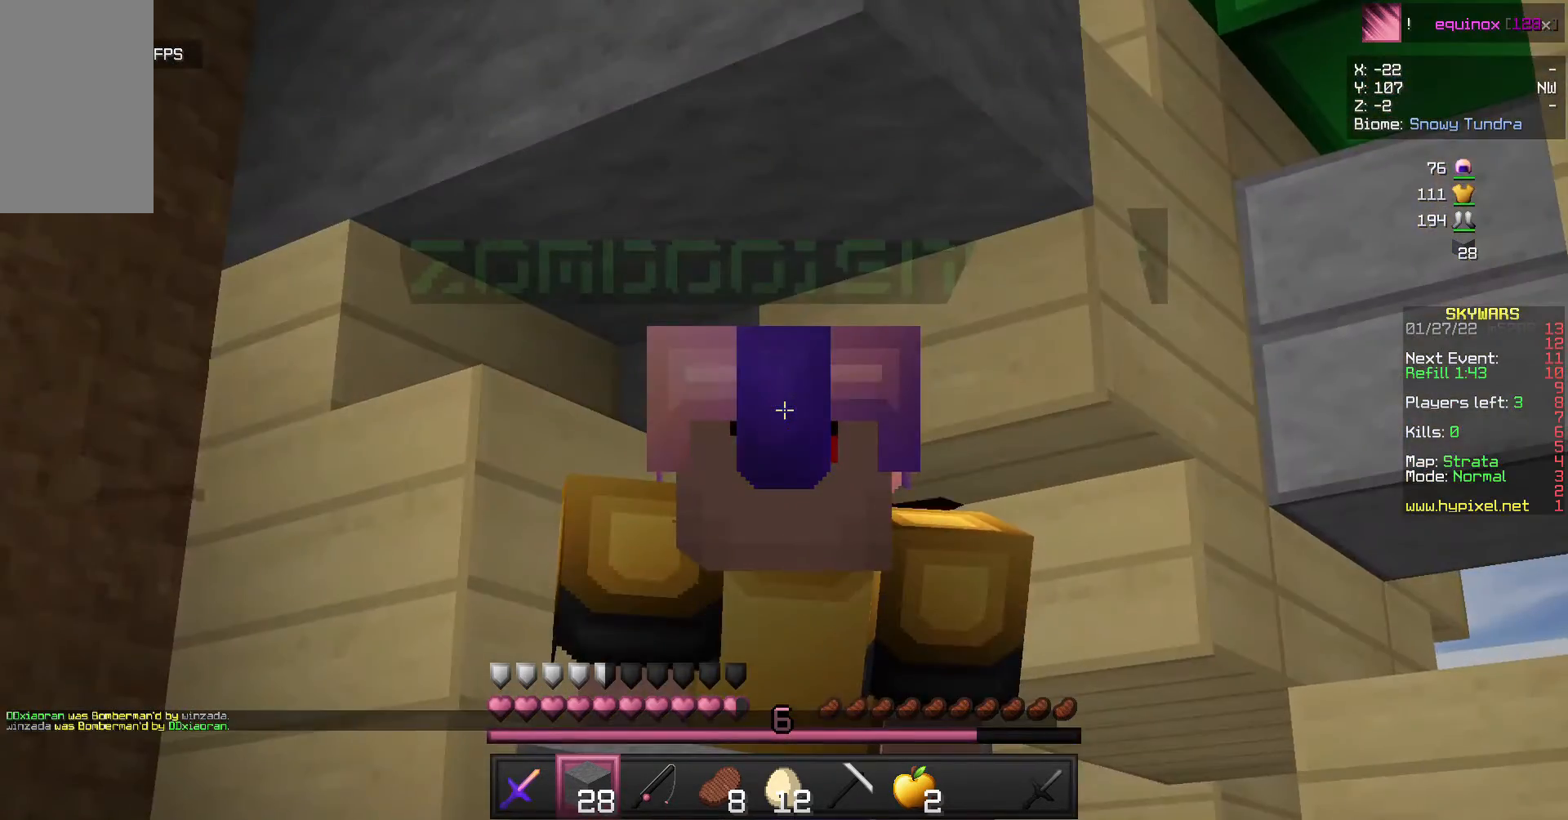
{"keys": [], "mouse": [], "events": []}
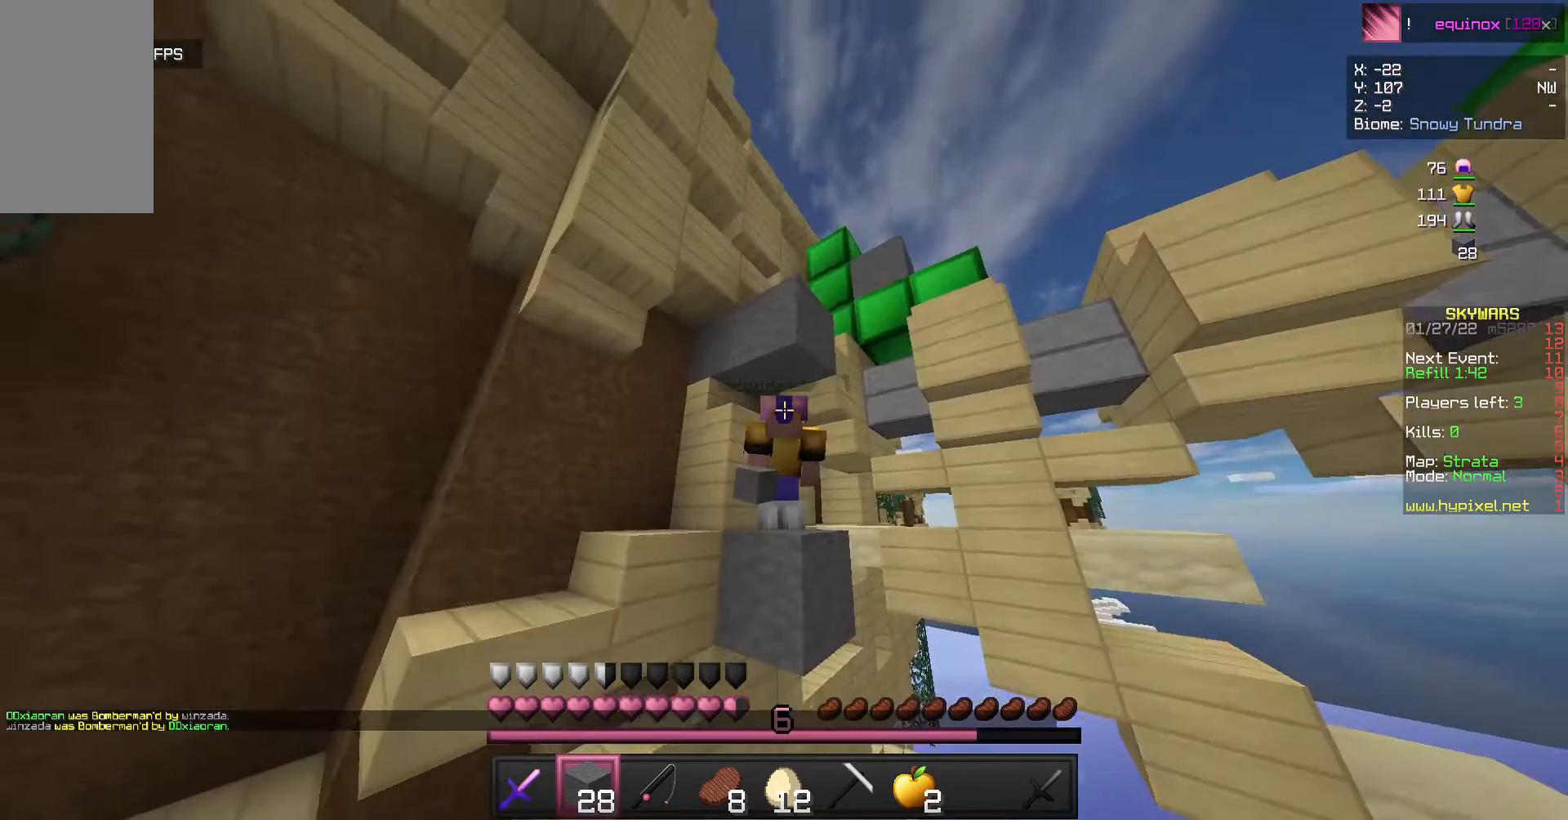
{"keys": [], "mouse": ["left"], "events": [[167, "mouse_left", "down"]]}
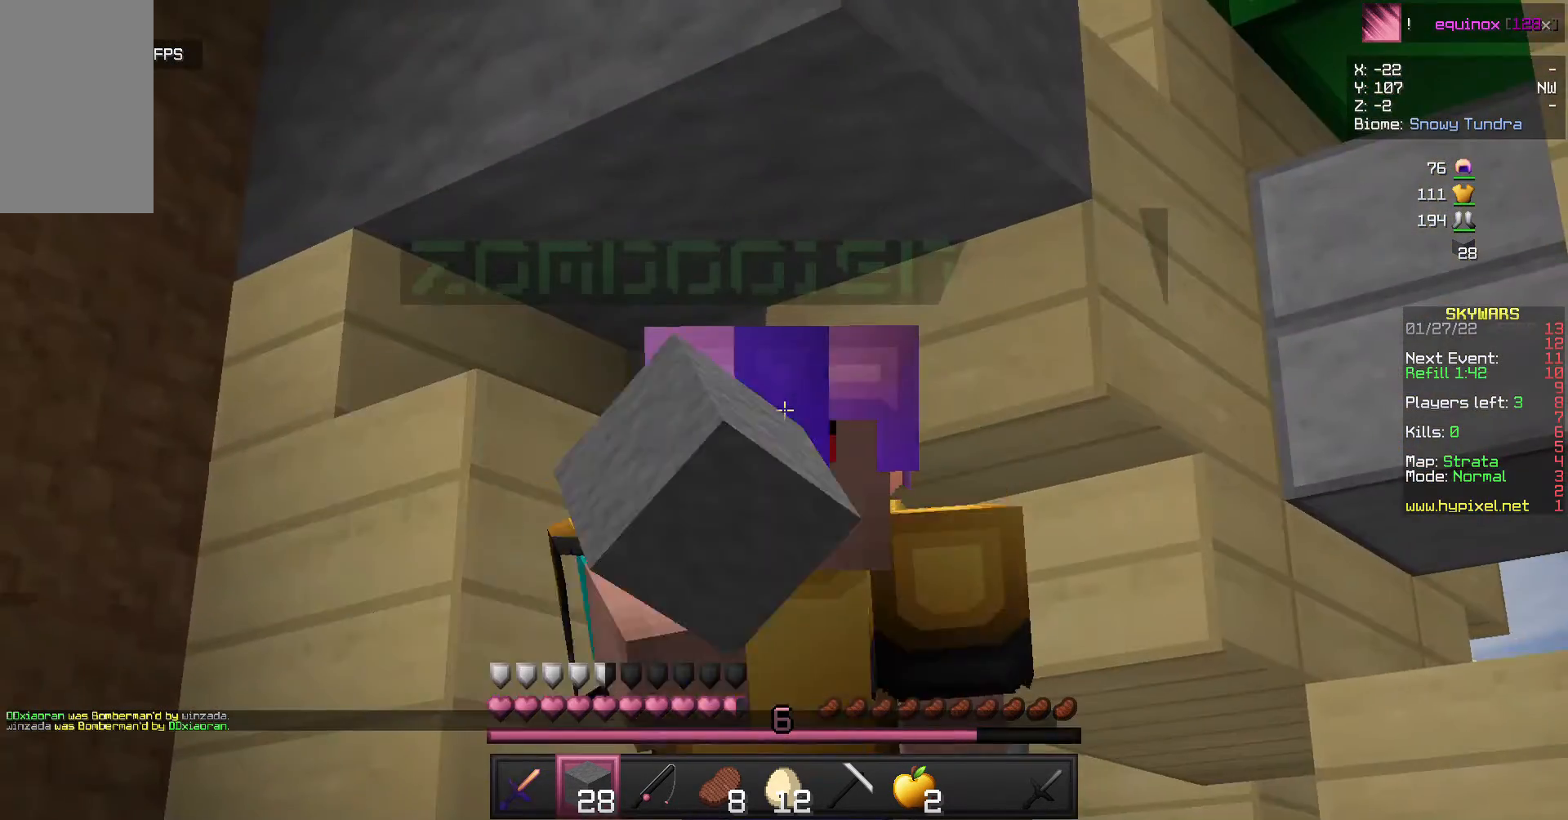
{"keys": [], "mouse": ["left"], "events": []}
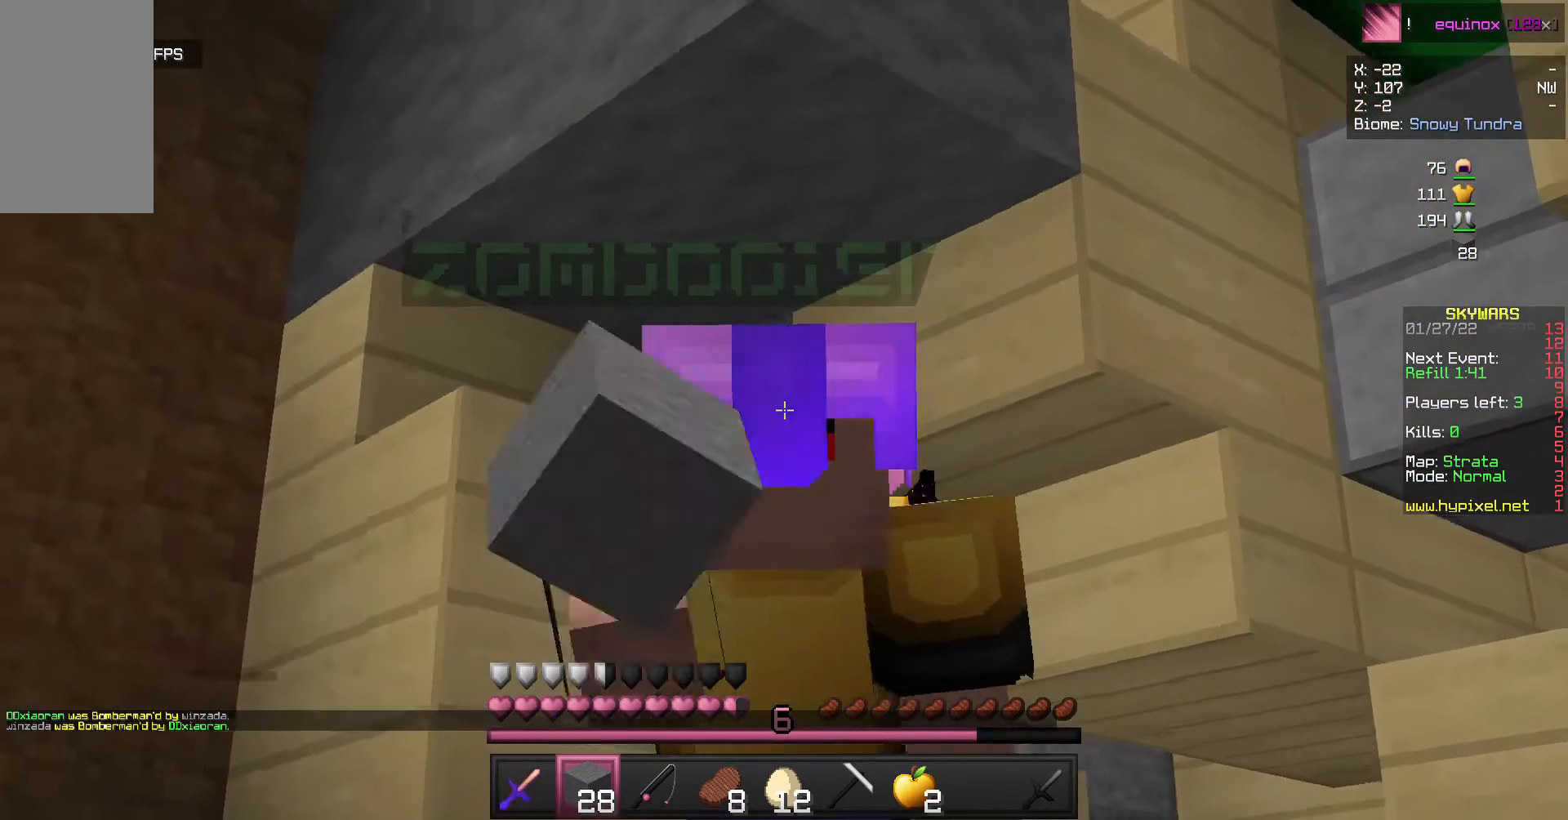
{"keys": [], "mouse": ["left"], "events": []}
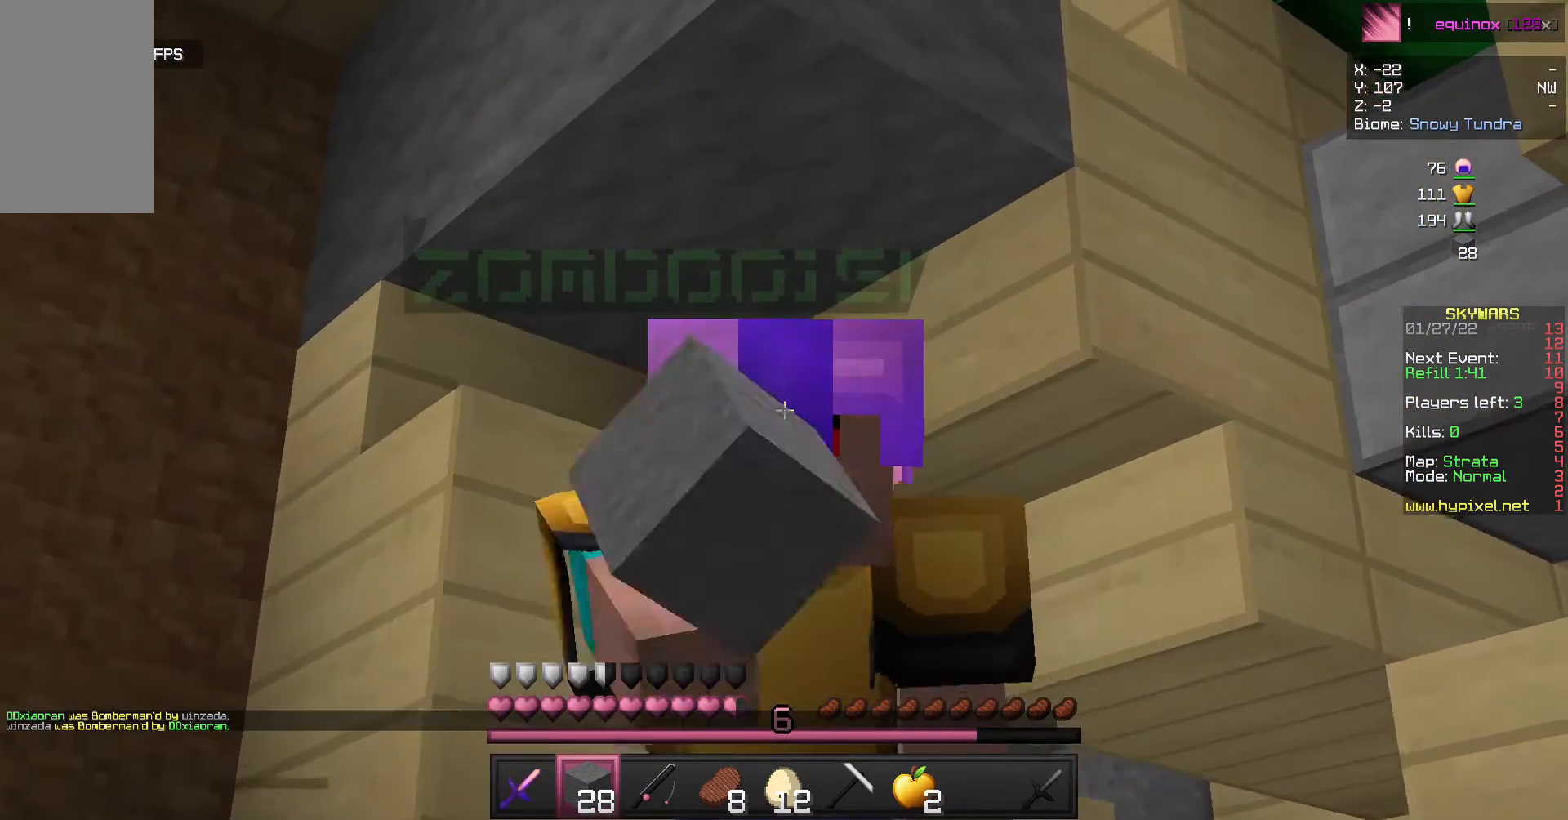
{"keys": [], "mouse": ["left"], "events": []}
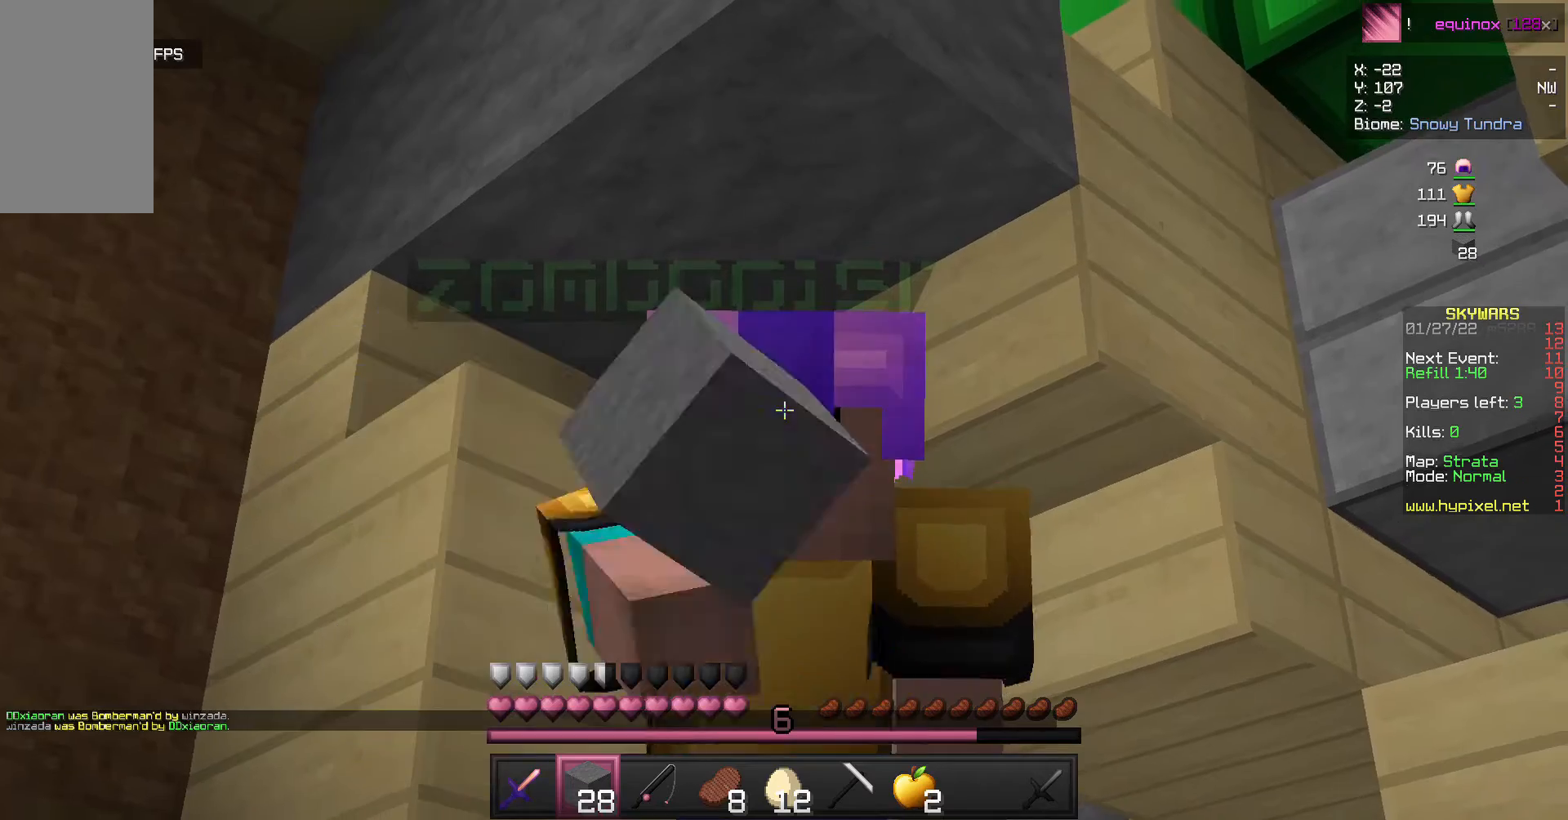
{"keys": [], "mouse": ["left"], "events": []}
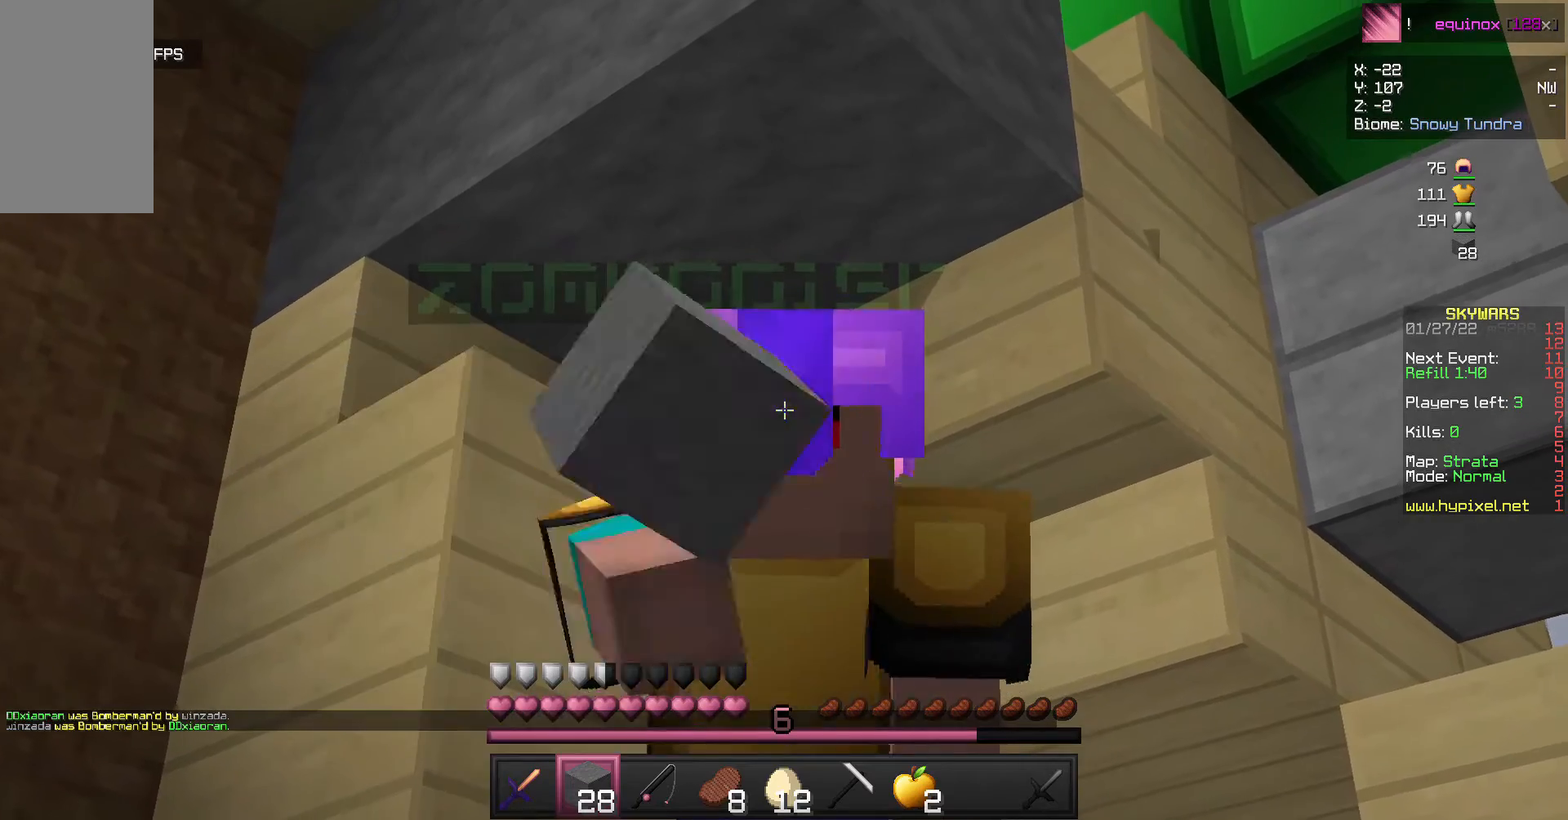
{"keys": [], "mouse": ["left"], "events": []}
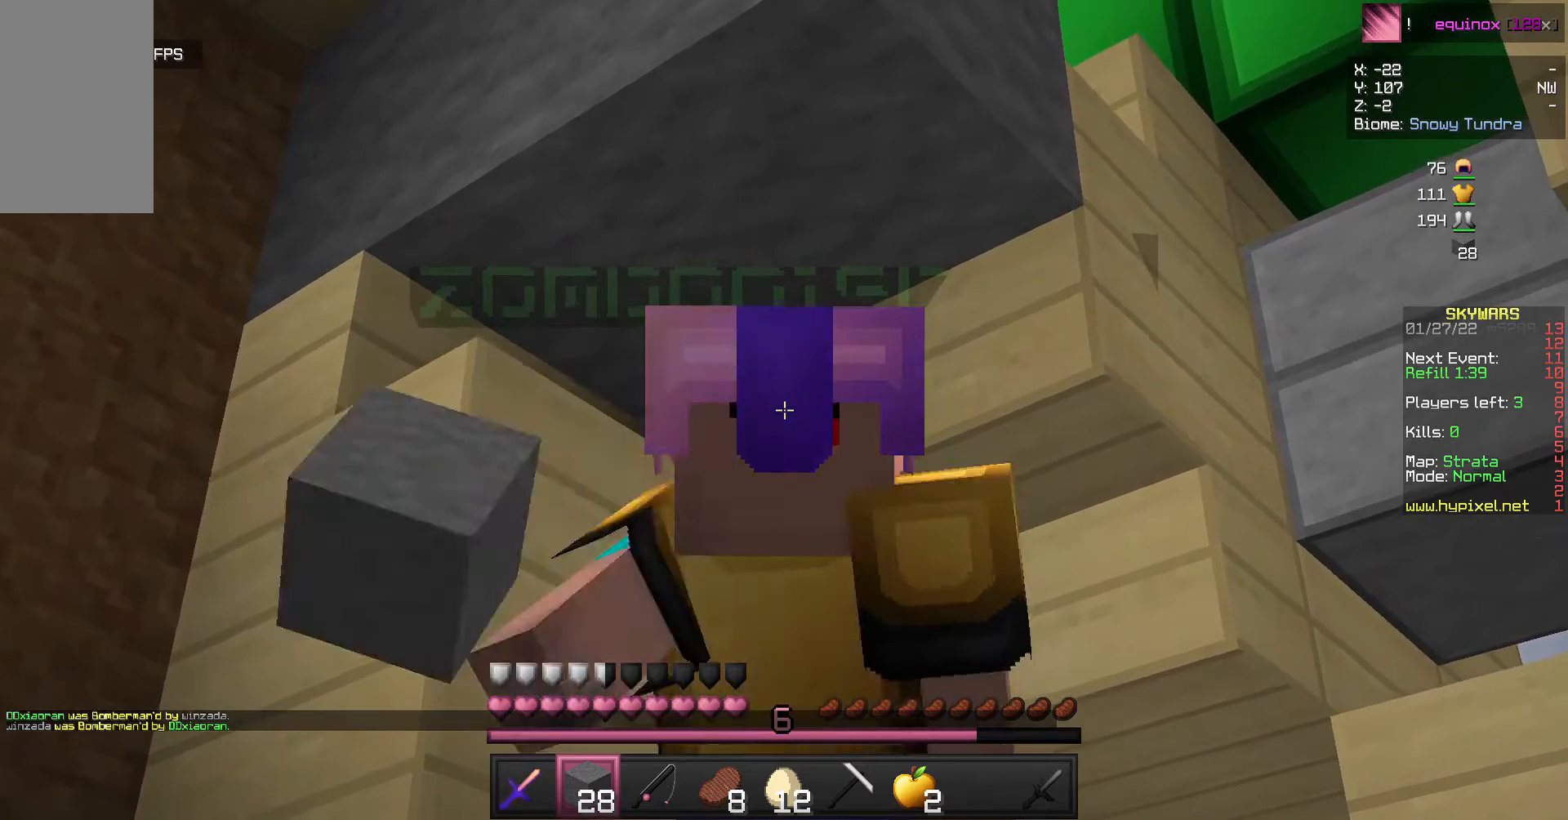
{"keys": [], "mouse": ["left"], "events": []}
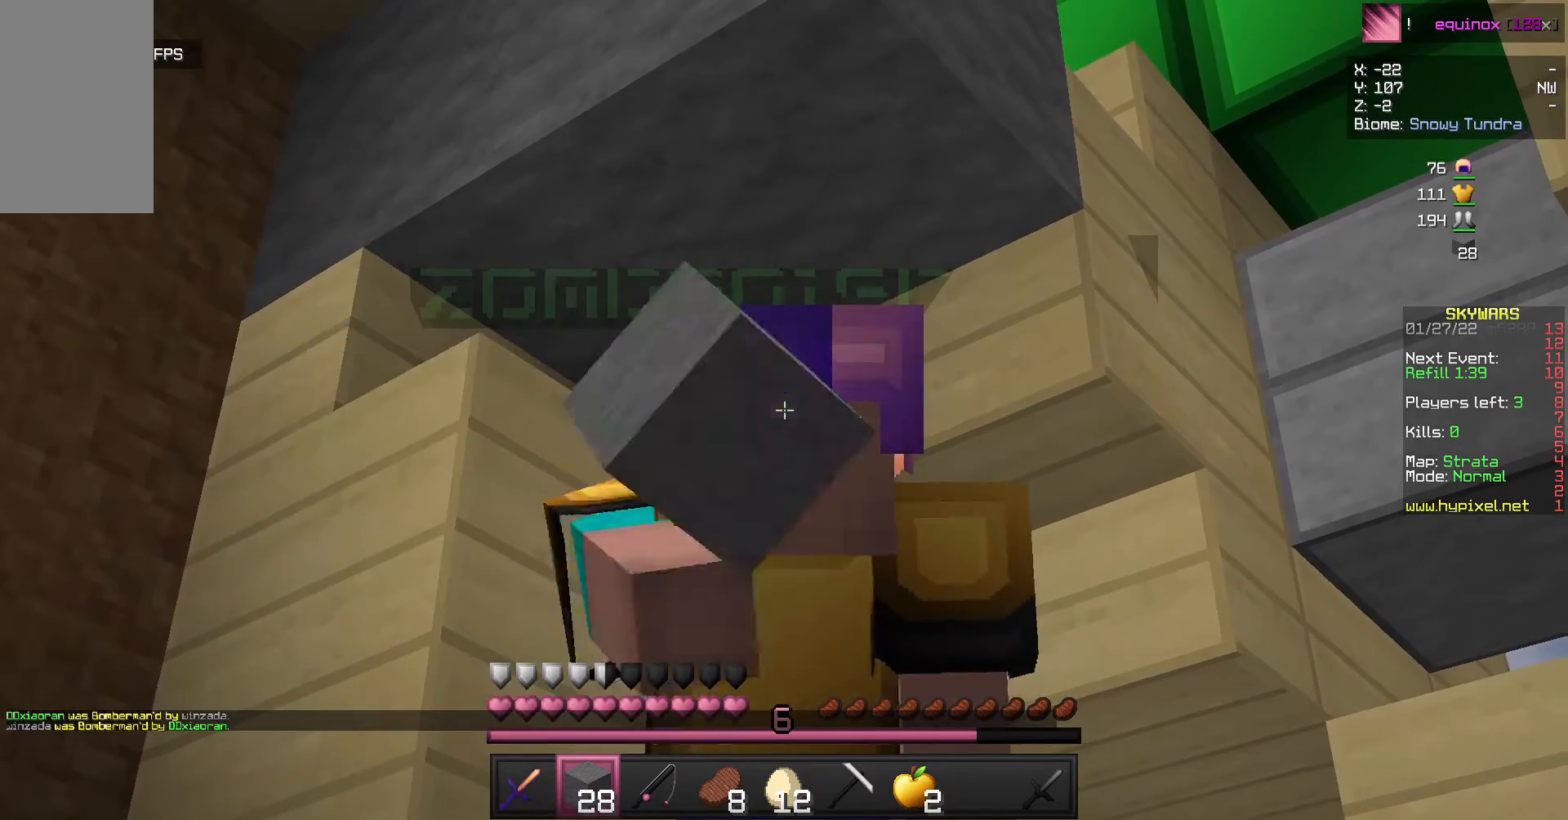
{"keys": [], "mouse": ["left"], "events": []}
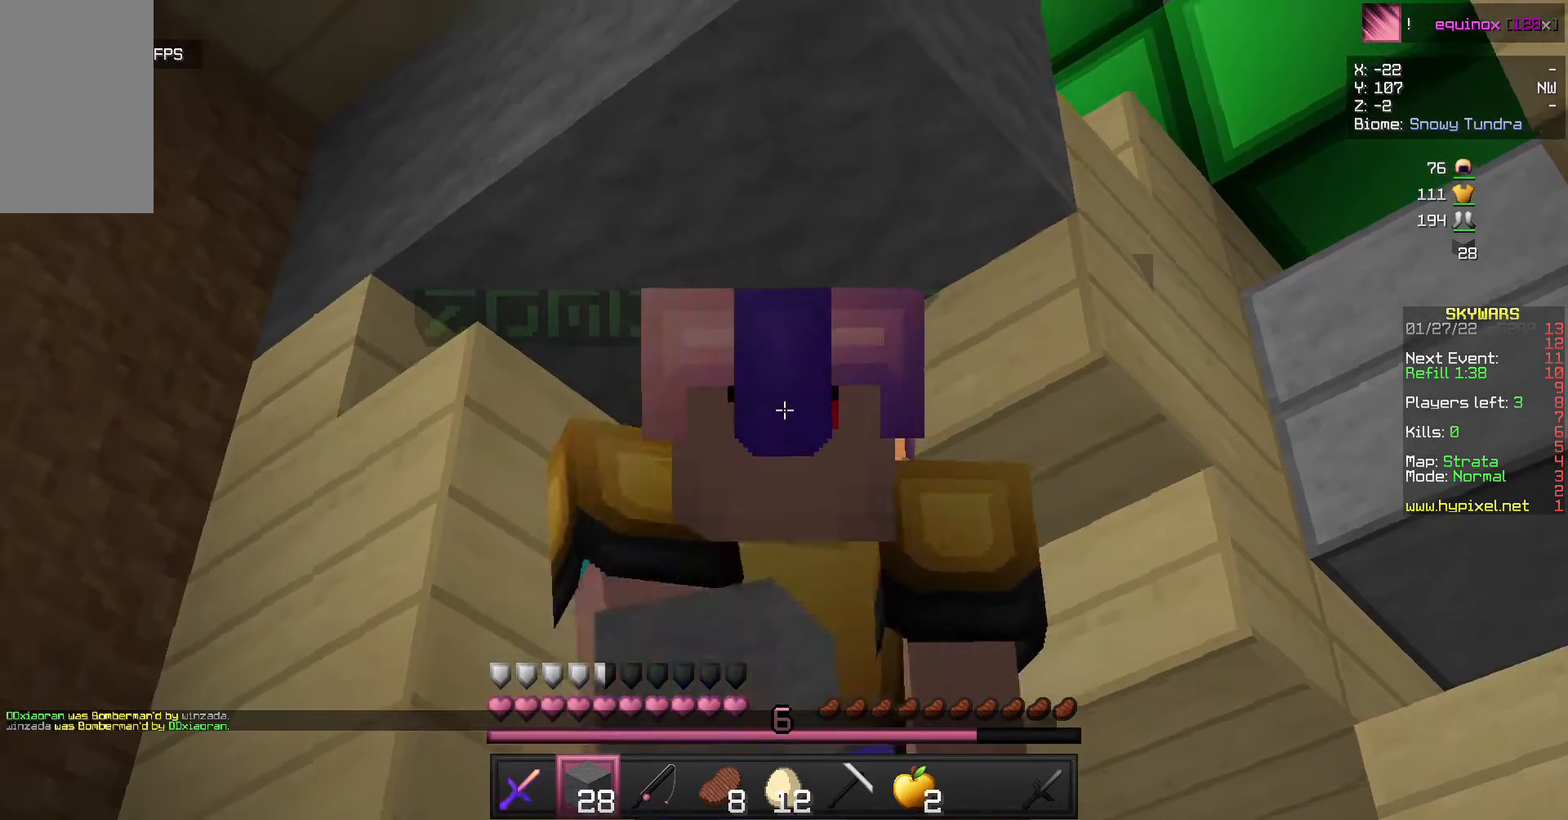
{"keys": [], "mouse": [], "events": [[33, "mouse_left", "up"], [233, "mouse_left", "down"], [367, "mouse_left", "up"]]}
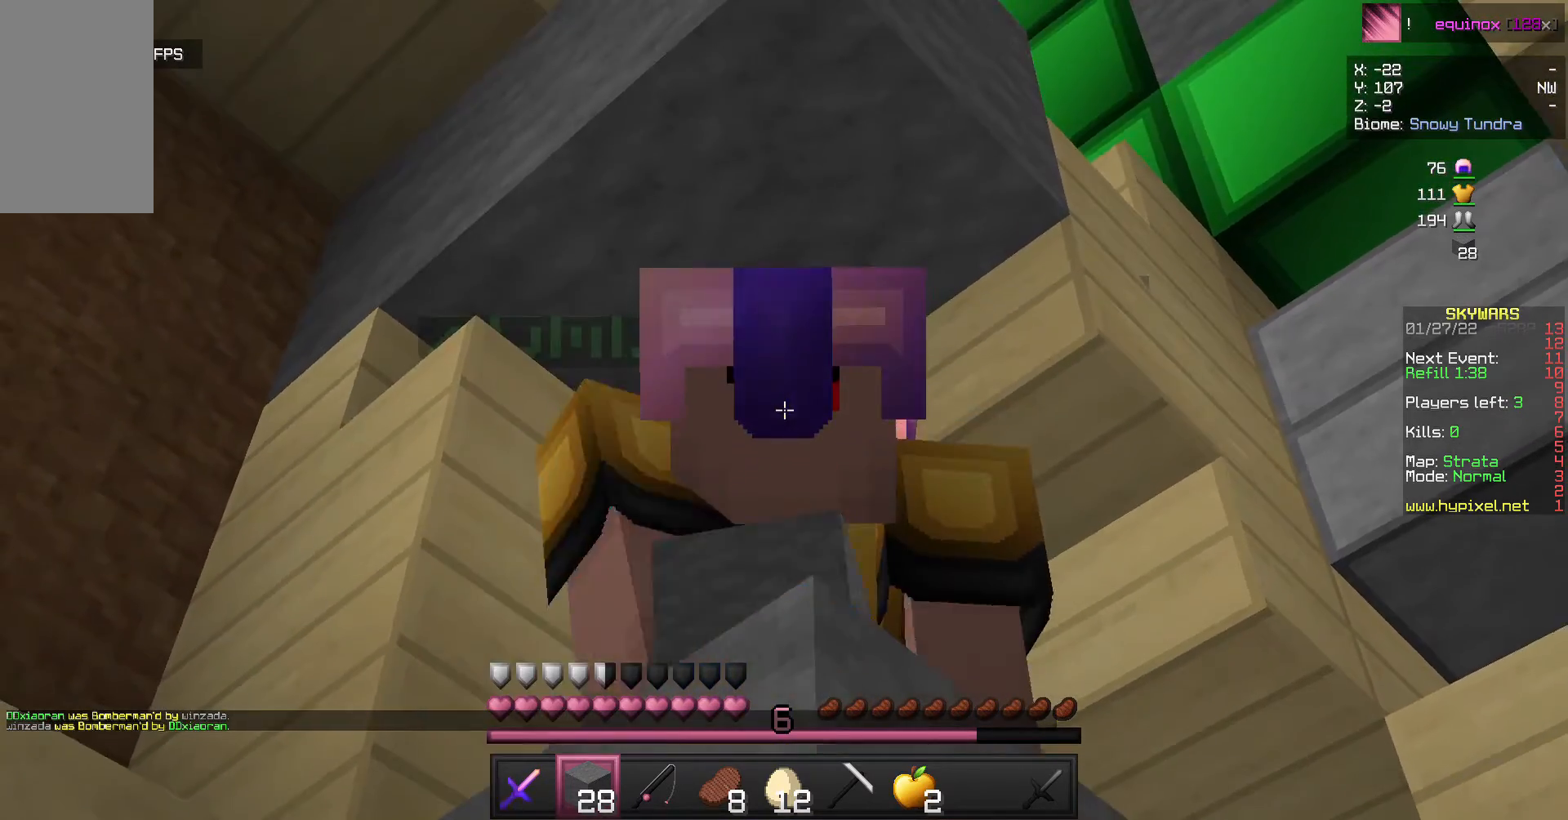
{"keys": [], "mouse": [], "events": []}
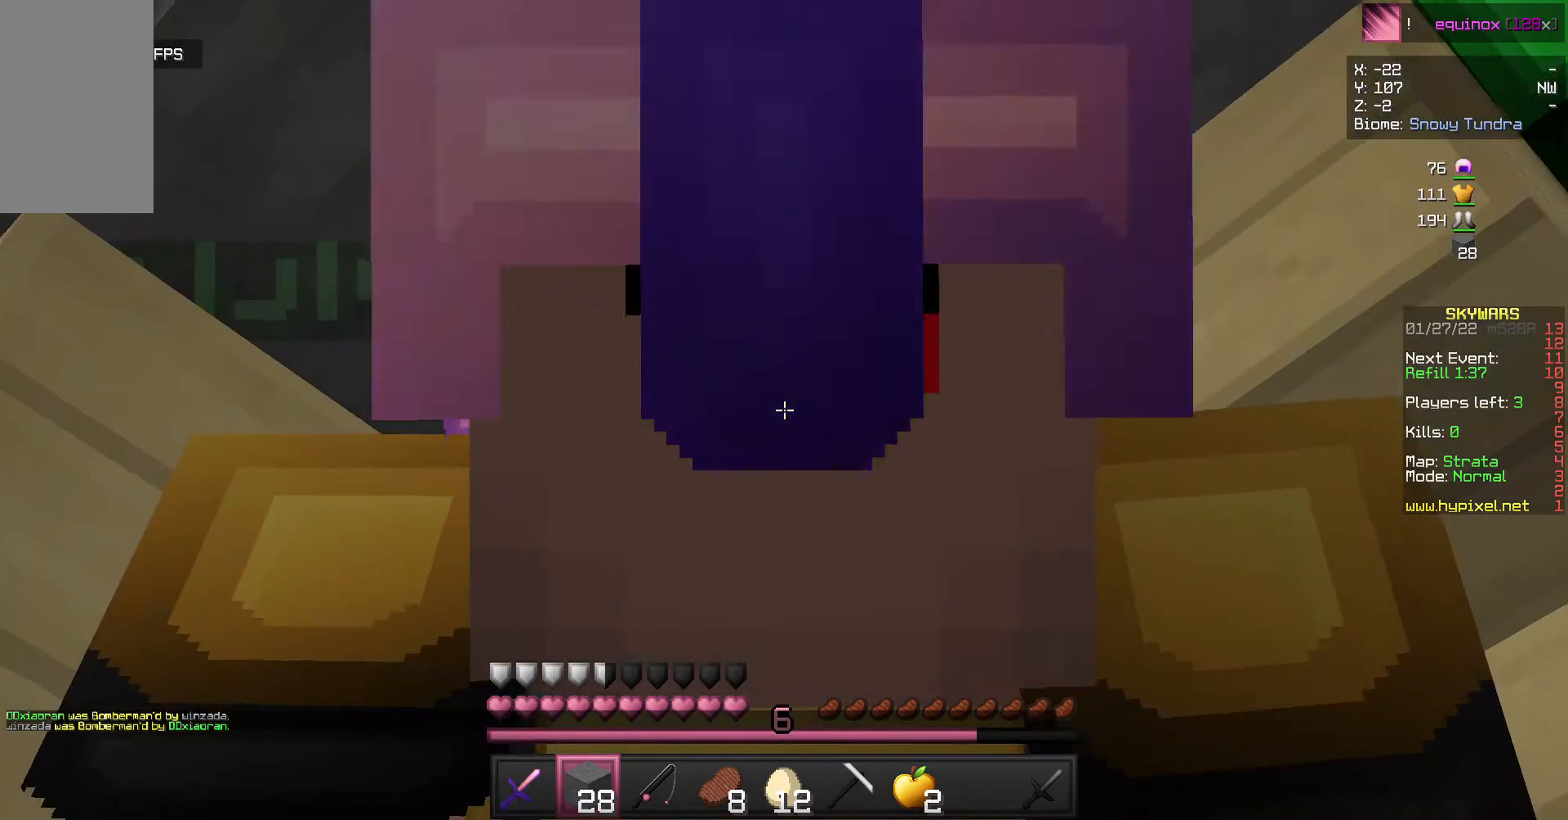
{"keys": [], "mouse": [], "events": []}
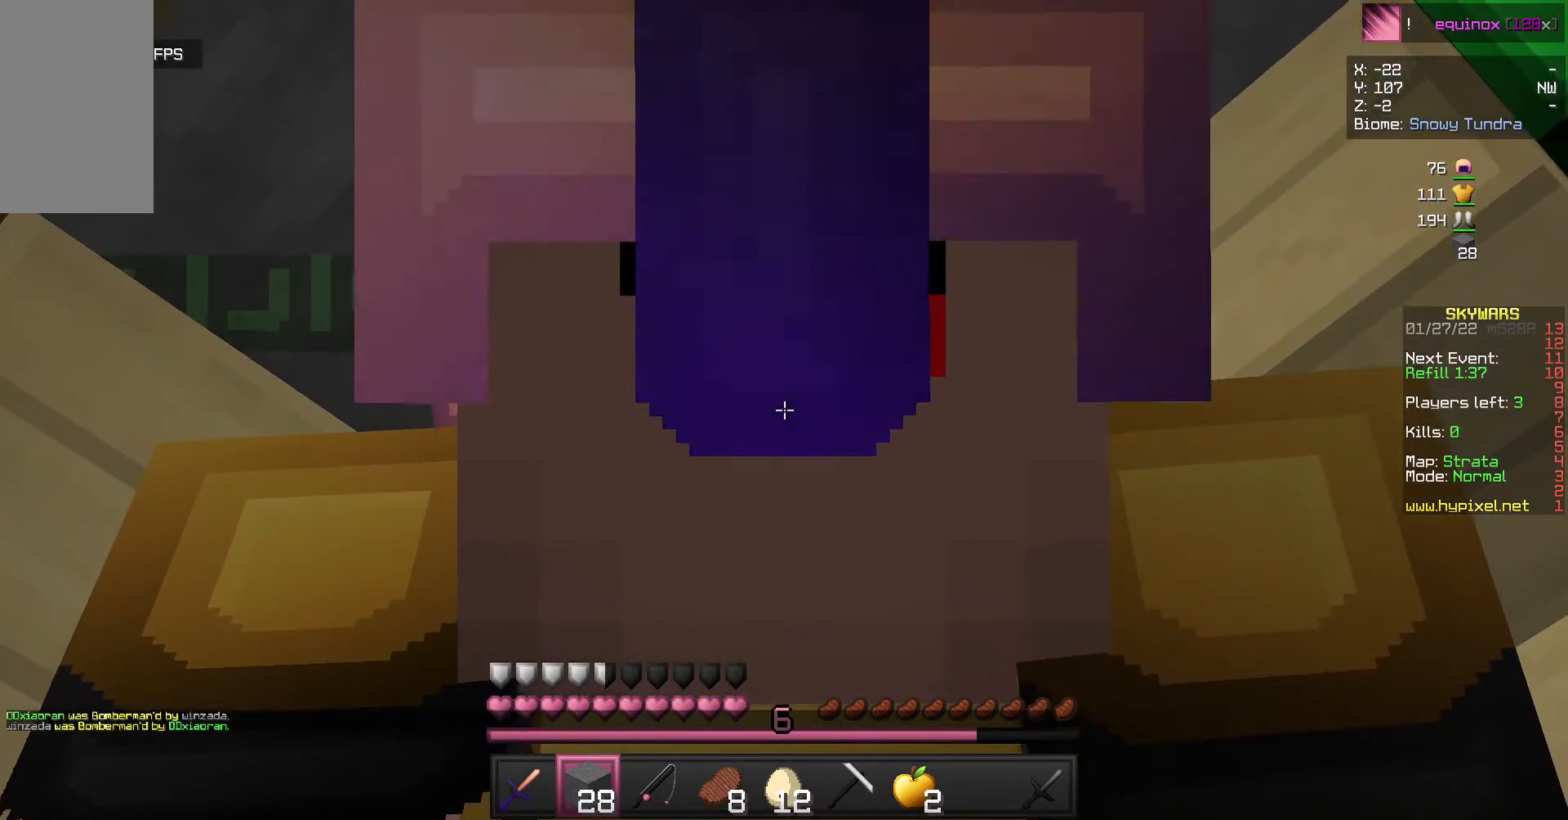
{"keys": ["a", "s"], "mouse": ["right"]}